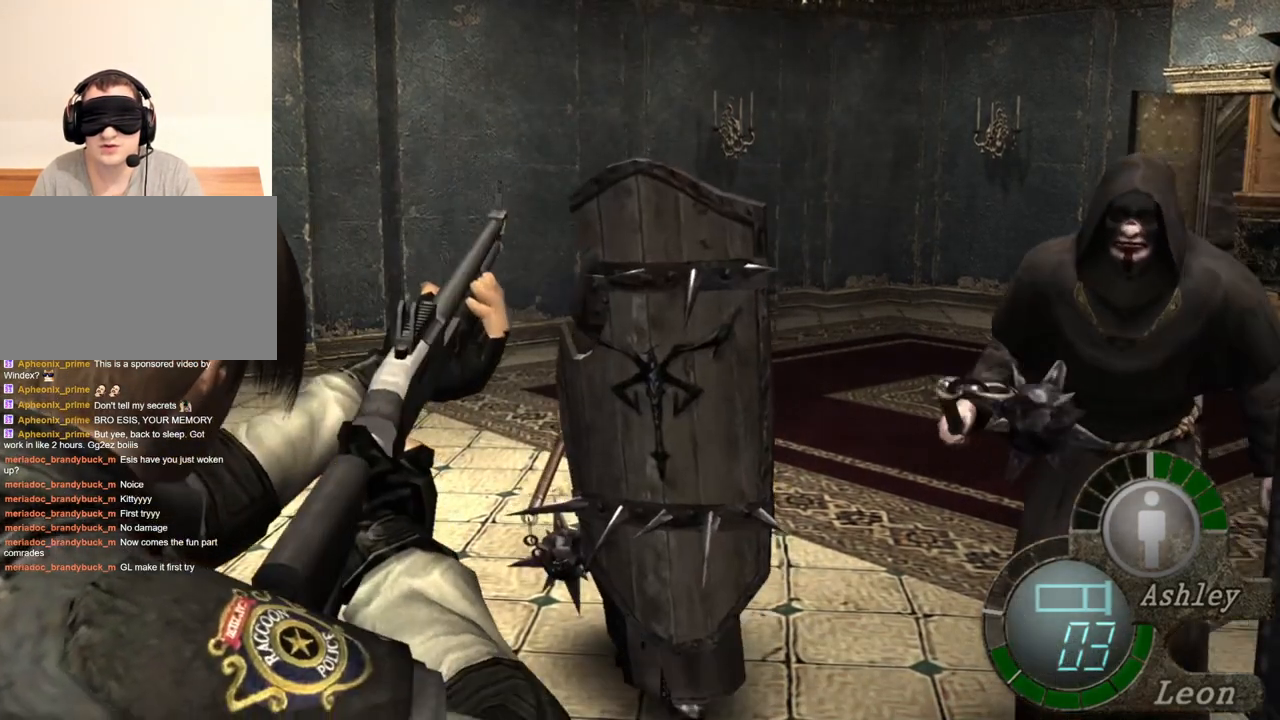
Gameplay with keyboard and mouse; each line is a JSON object with the keys and mouse buttons held at the frame after it. "events" lists presses ("down") and releases ("up") of "1", "2", "3", "4", "5", "a", "alt", "b", "c", "ctrl", "d", "e", "f", "g", "q", "r", "s", "shift", "space", "t", "tab", "tilde", "v", "w", "x", "z", "mouse_left", "mouse_wheel", "mouse_right", "mouse_mb4" and "mouse_mb5" between this image and that frame as [ms after this image, input, new state], when the widget could be followed in between. "mouse_left", "mouse_wheel", "mouse_right", "mouse_mb4", "mouse_mb5" = the "left", "wheel", "right", "mb4", "mb5" buttons of the "mouse" list. No other keys are recorded. "wheel" means that the mouse wheel is clicked or scrolled. Mouse movement is not recorded.
{"keys": [], "mouse": ["left", "right"], "events": [[316, "mouse_left", "down"]]}
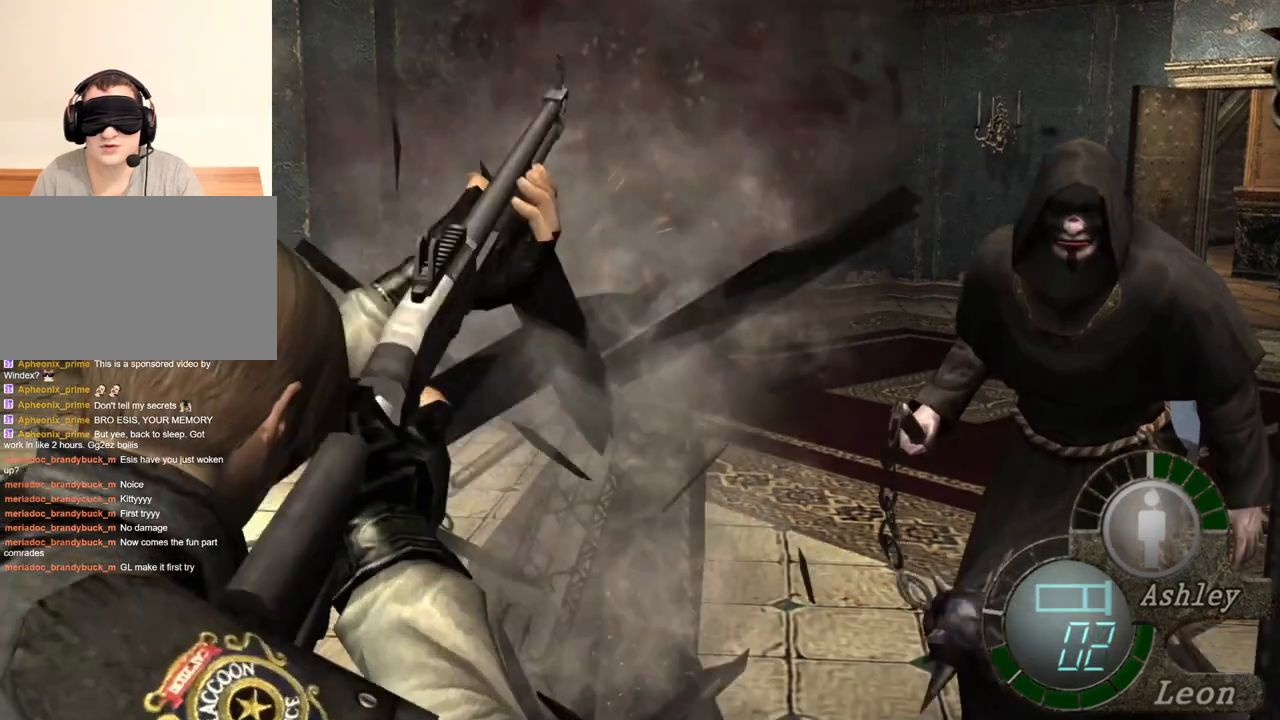
{"keys": [], "mouse": ["right"], "events": [[216, "mouse_left", "up"]]}
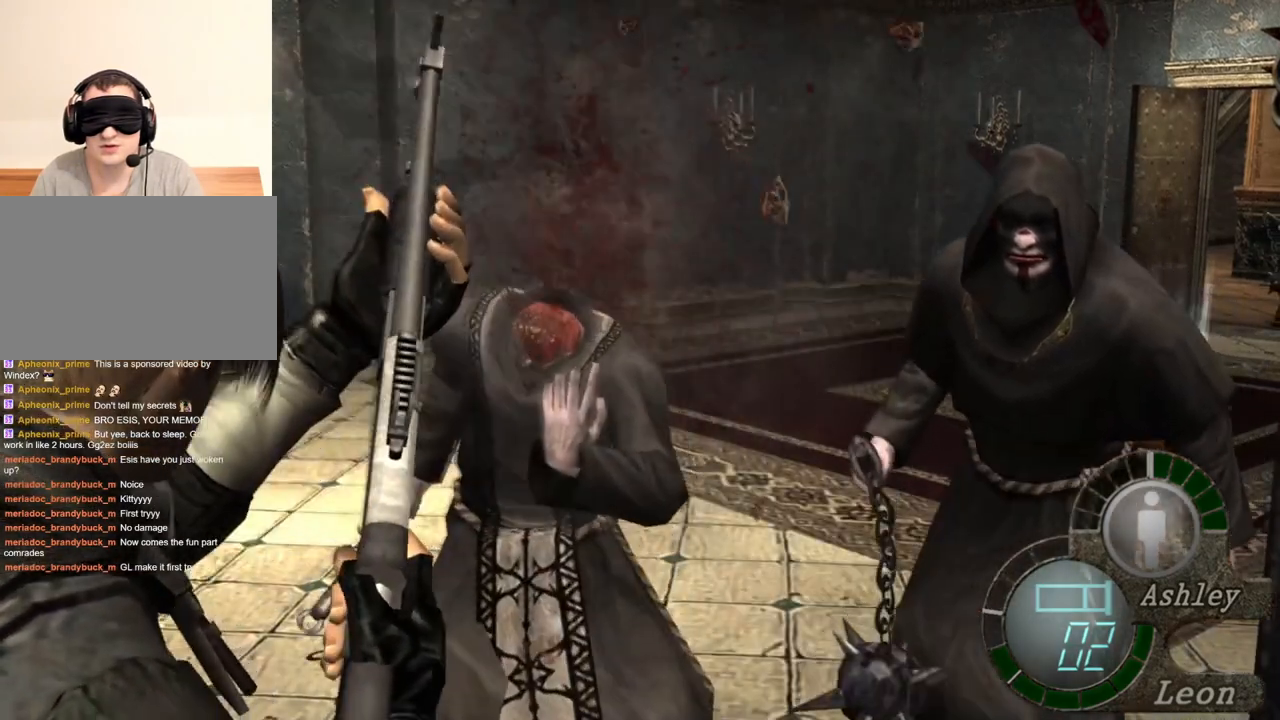
{"keys": [], "mouse": ["right"], "events": []}
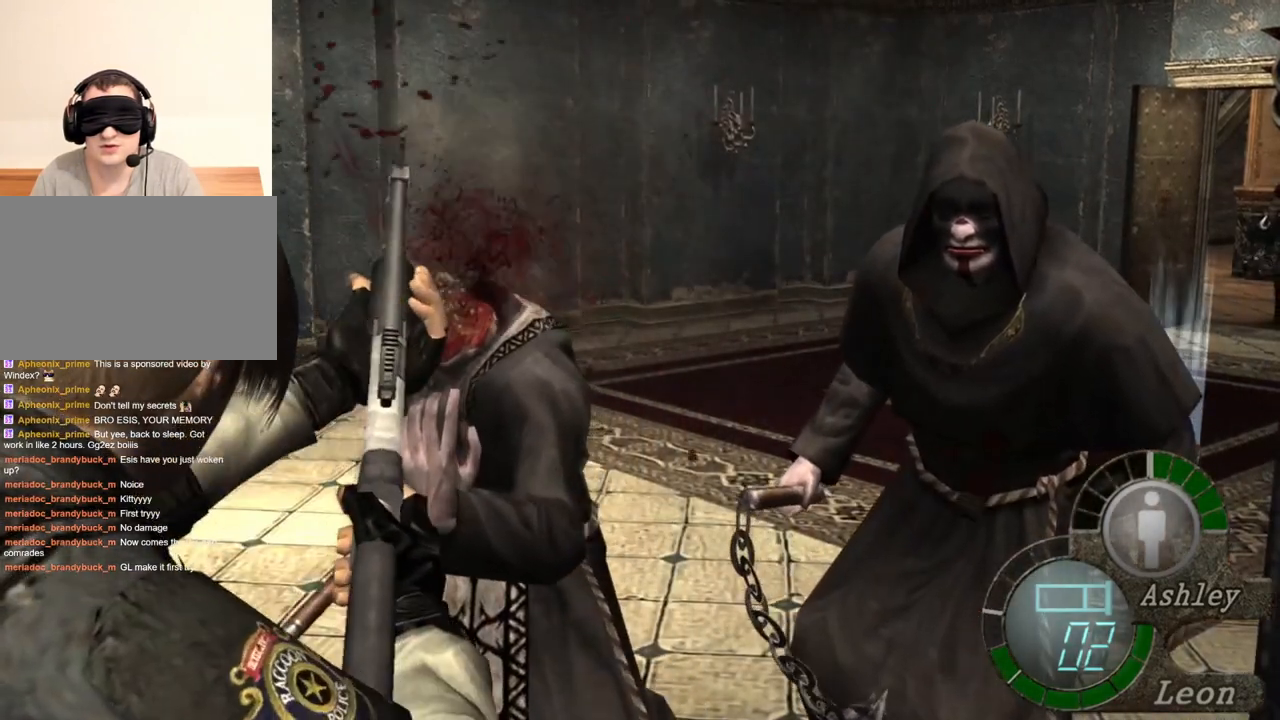
{"keys": [], "mouse": [], "events": [[83, "mouse_right", "up"]]}
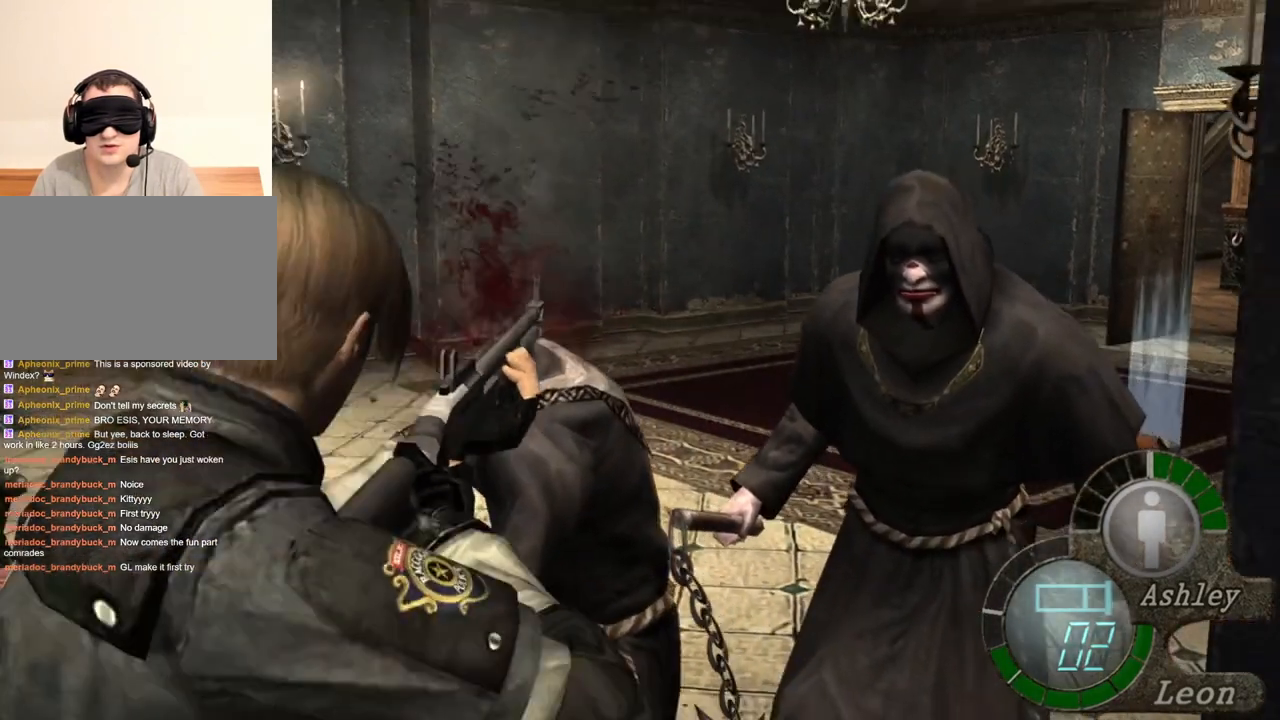
{"keys": [], "mouse": [], "events": [[150, "tab", "down"], [283, "tab", "up"]]}
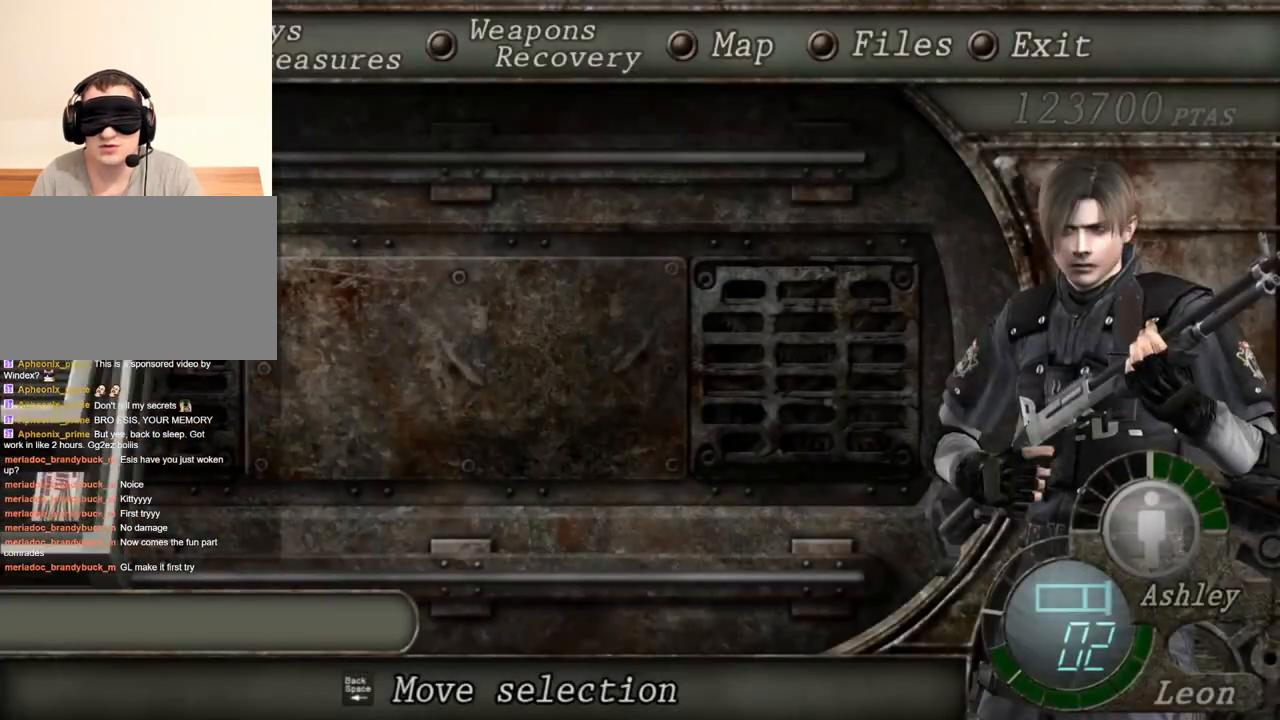
{"keys": [], "mouse": [], "events": []}
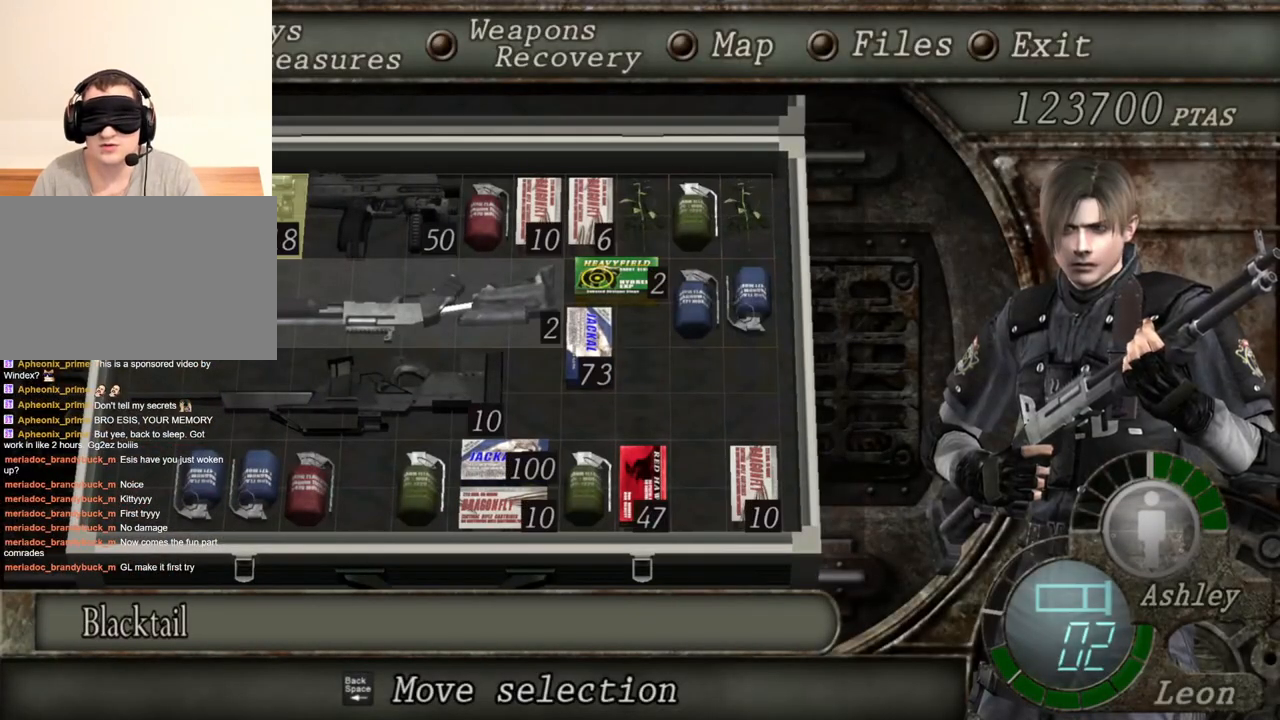
{"keys": [], "mouse": [], "events": []}
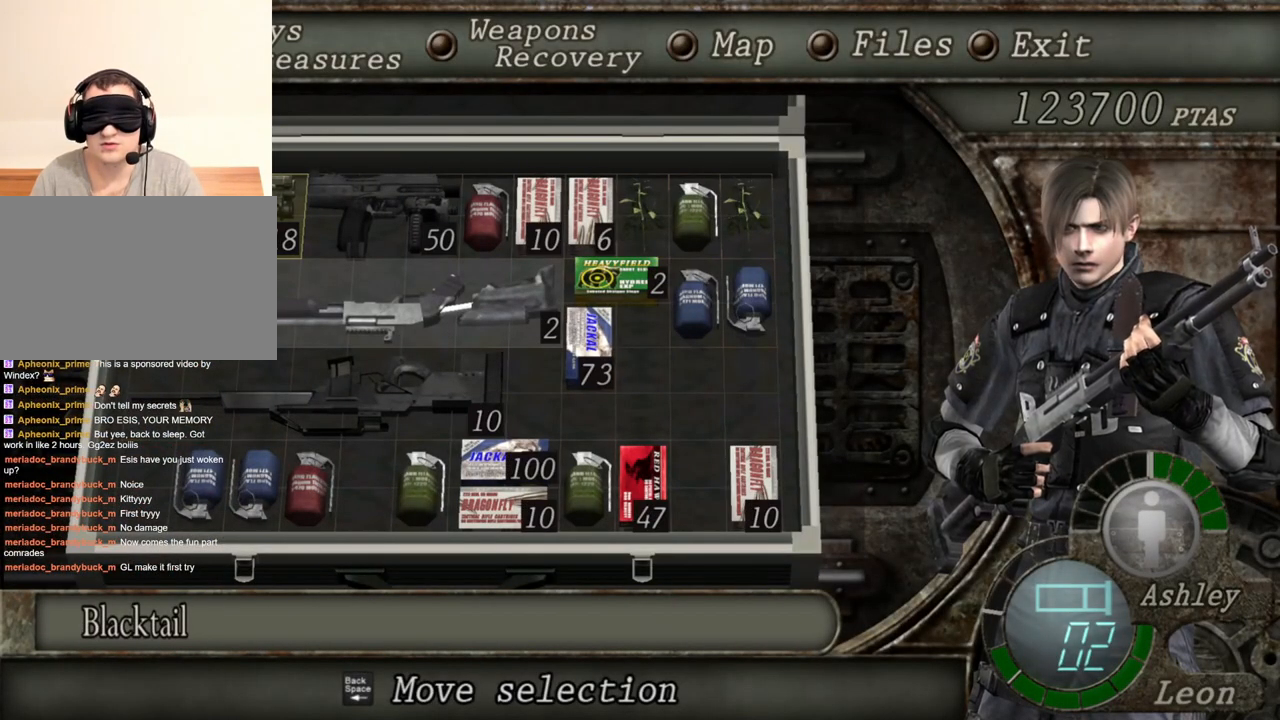
{"keys": [], "mouse": [], "events": []}
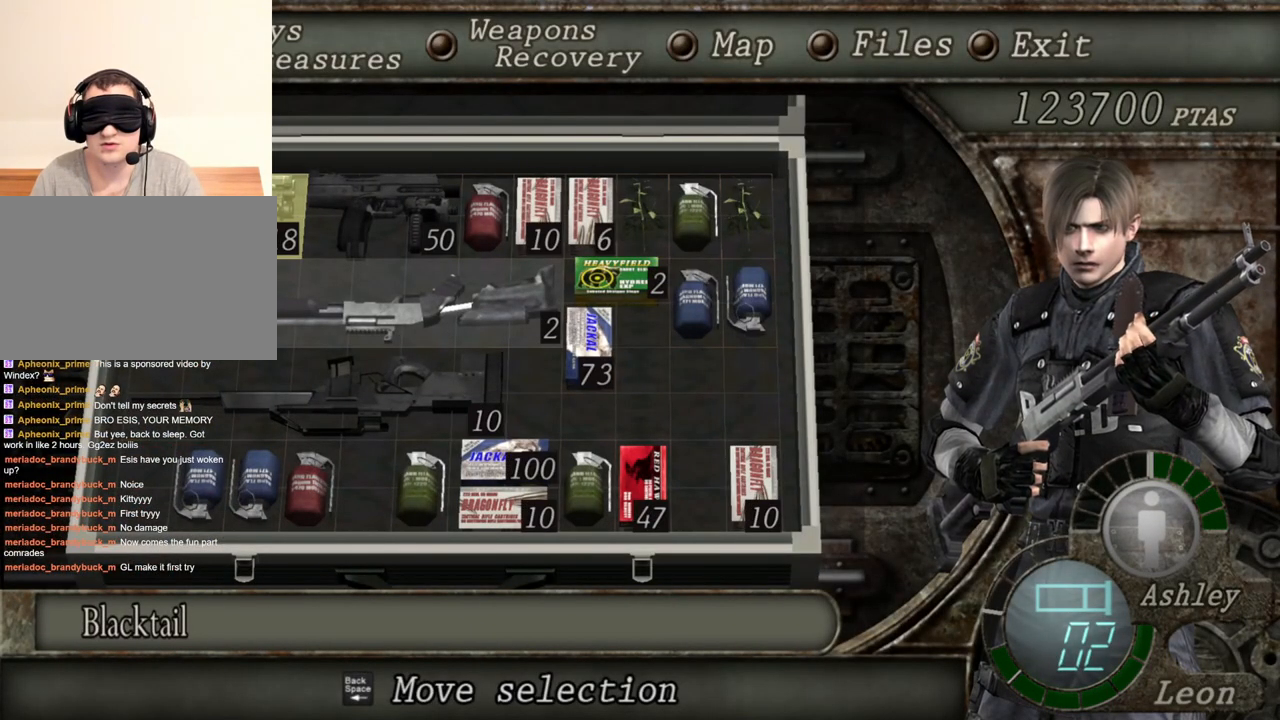
{"keys": [], "mouse": [], "events": []}
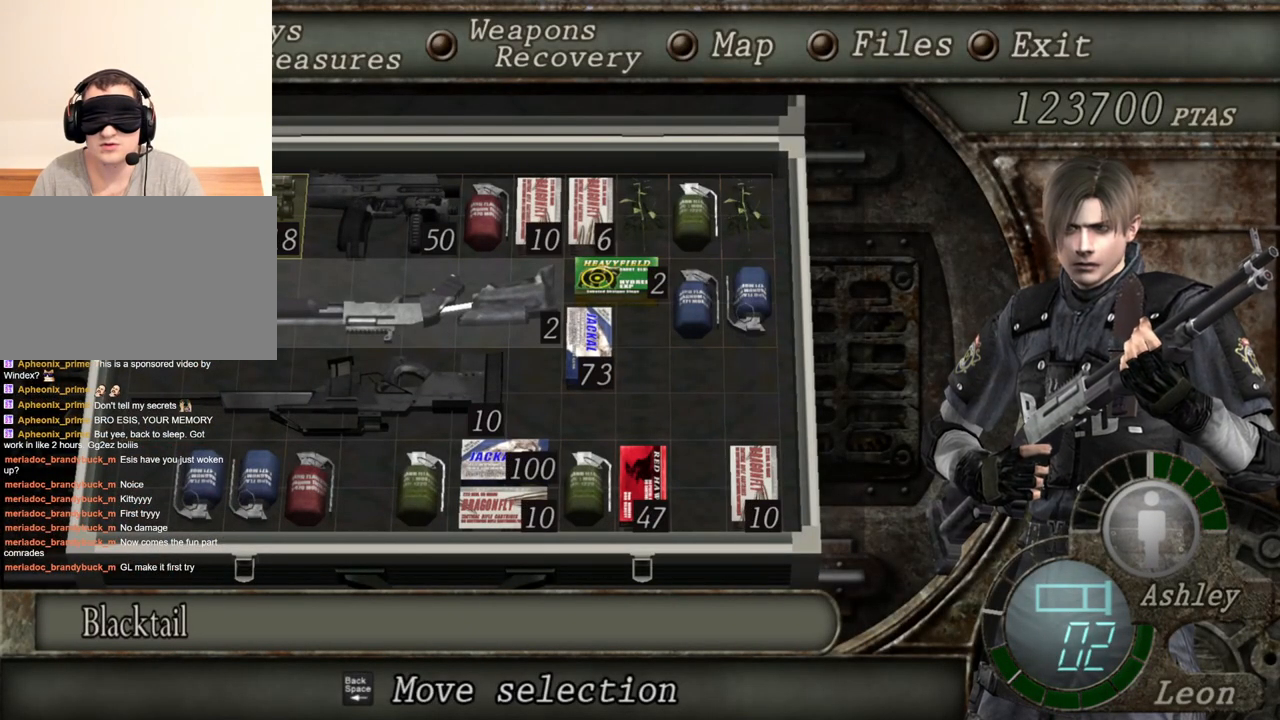
{"keys": [], "mouse": [], "events": []}
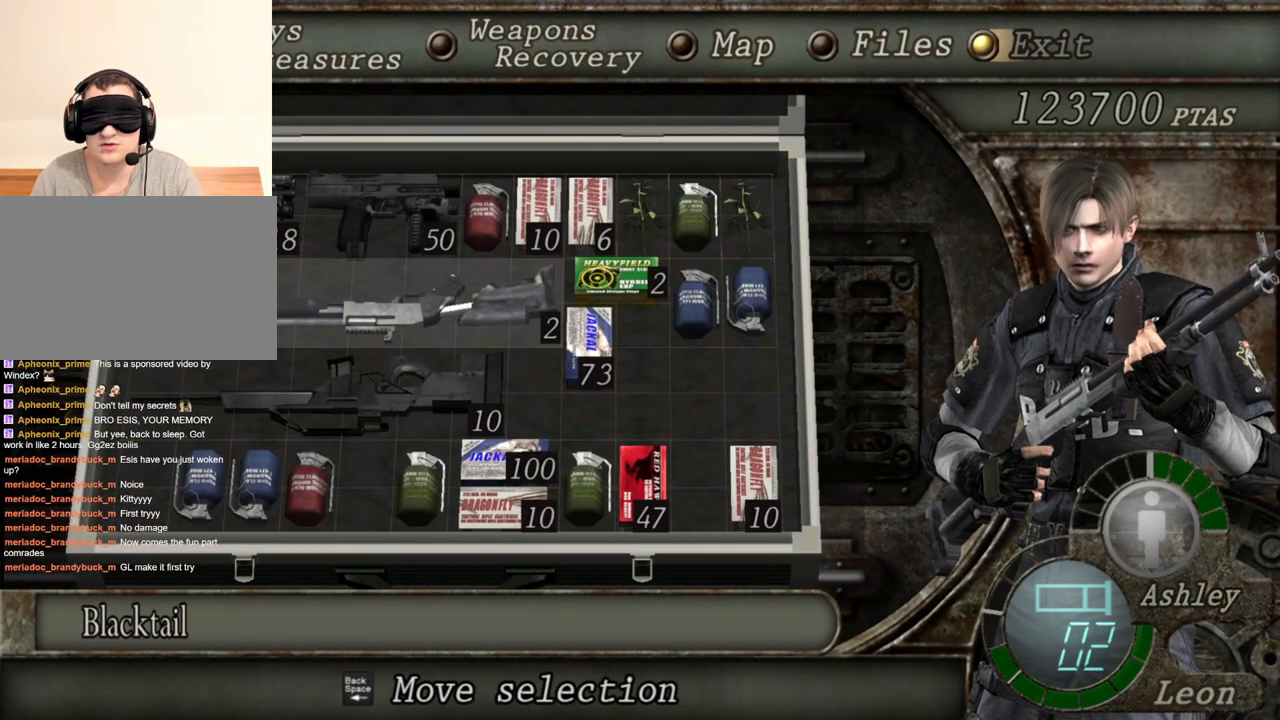
{"keys": [], "mouse": ["right"], "events": [[383, "mouse_right", "down"]]}
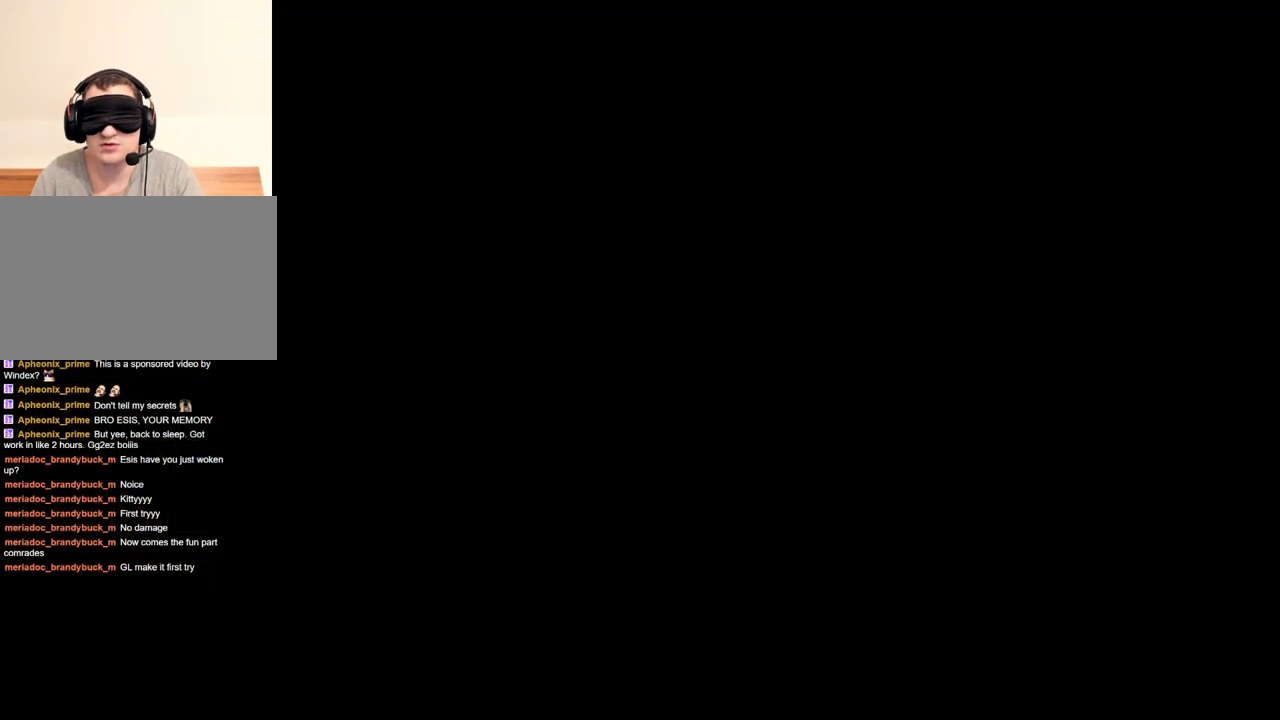
{"keys": [], "mouse": ["left", "right"], "events": [[350, "mouse_left", "down"]]}
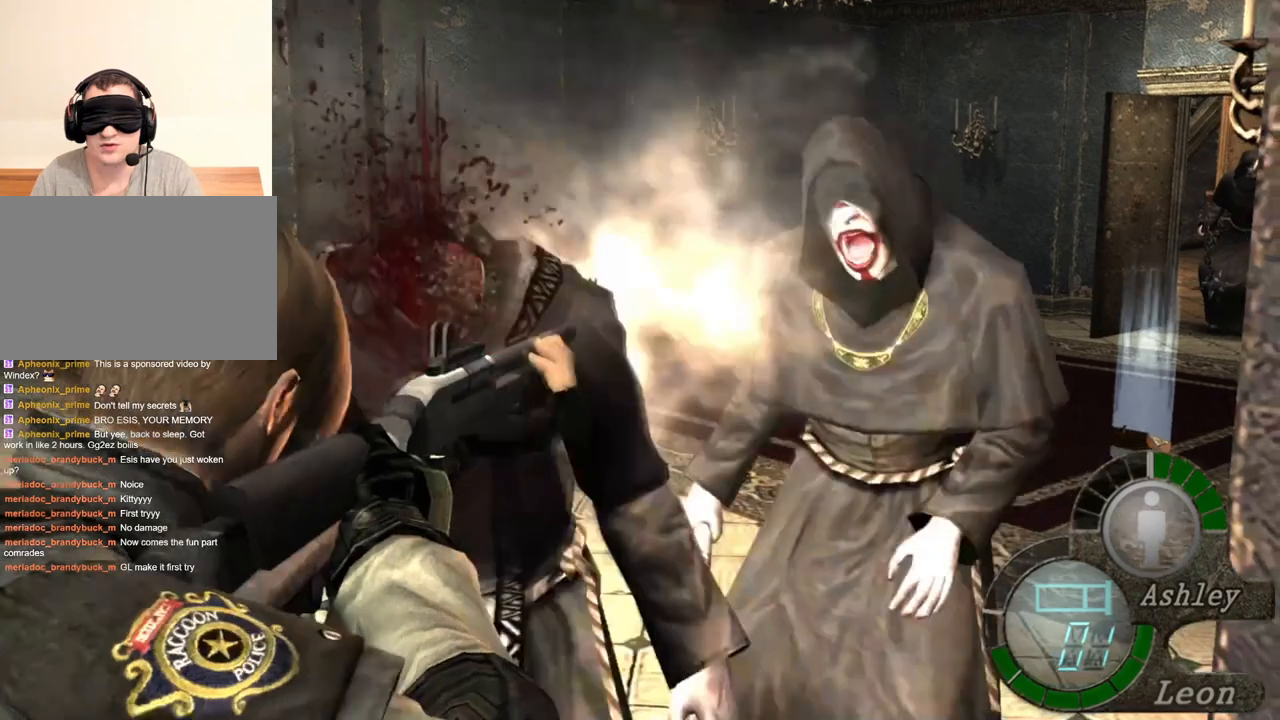
{"keys": [], "mouse": ["right"], "events": [[150, "mouse_left", "up"]]}
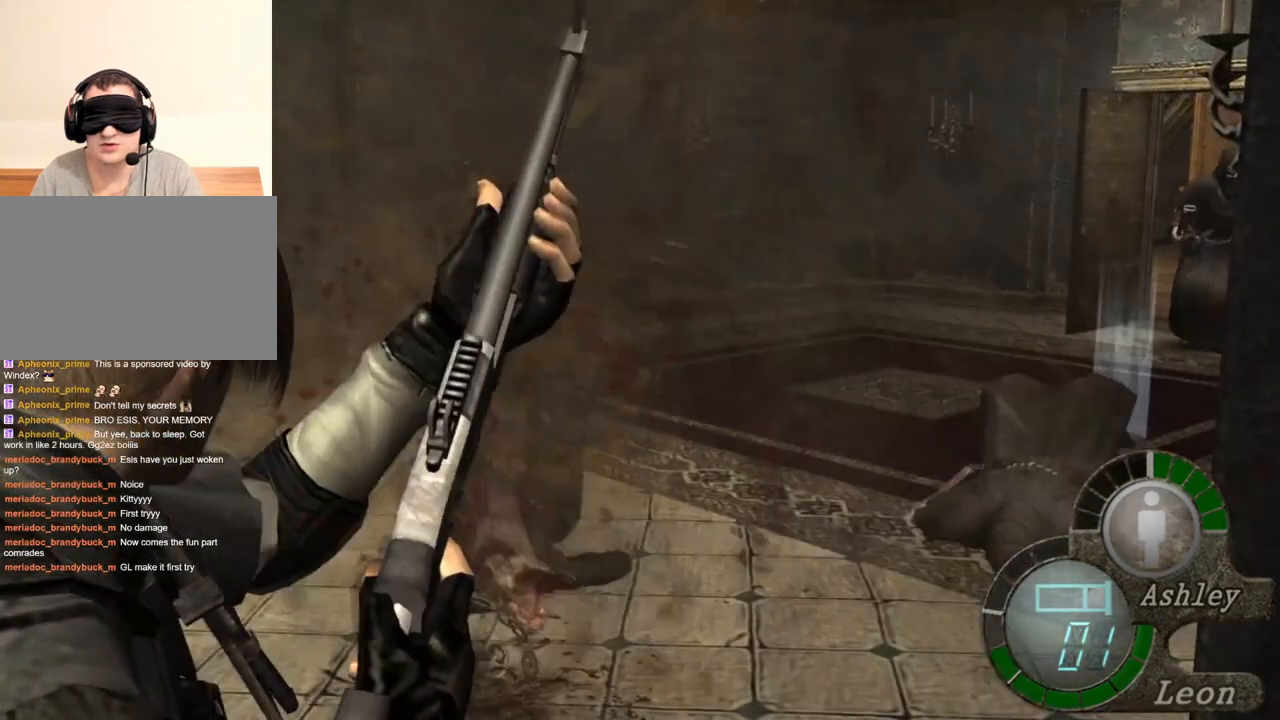
{"keys": [], "mouse": ["right"], "events": []}
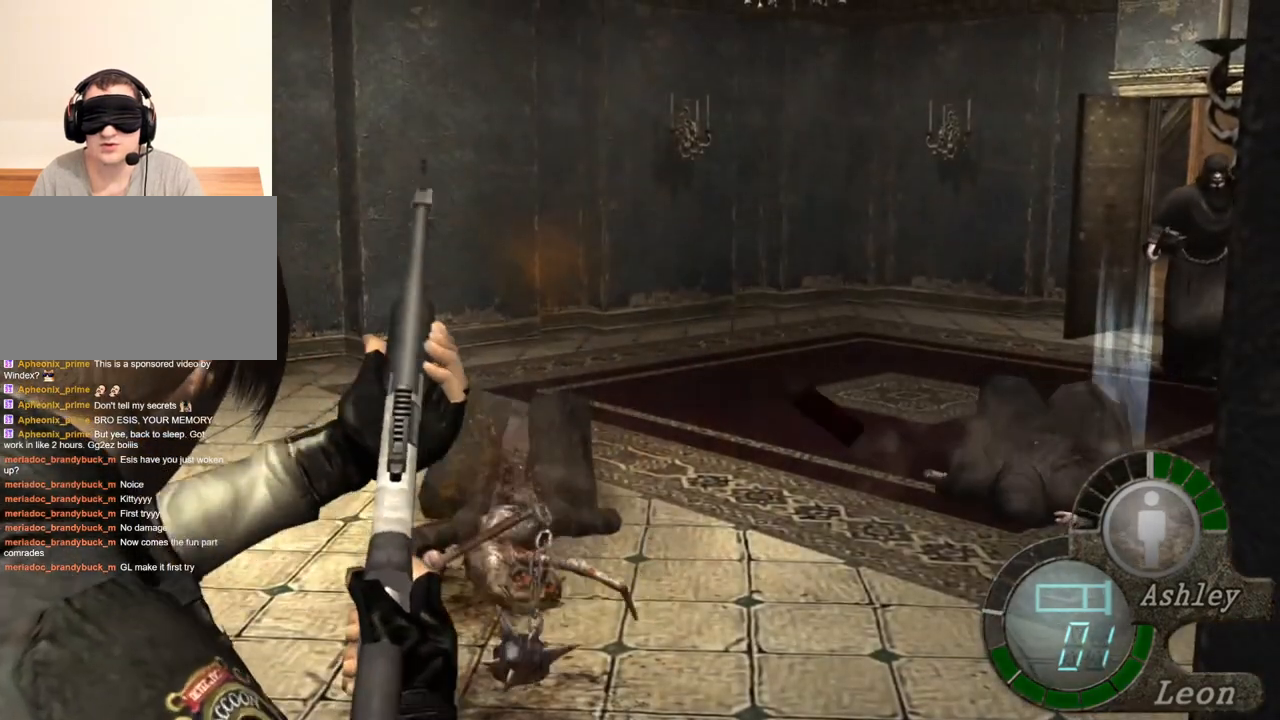
{"keys": ["s"], "mouse": [], "events": [[16, "mouse_right", "up"], [183, "s", "down"]]}
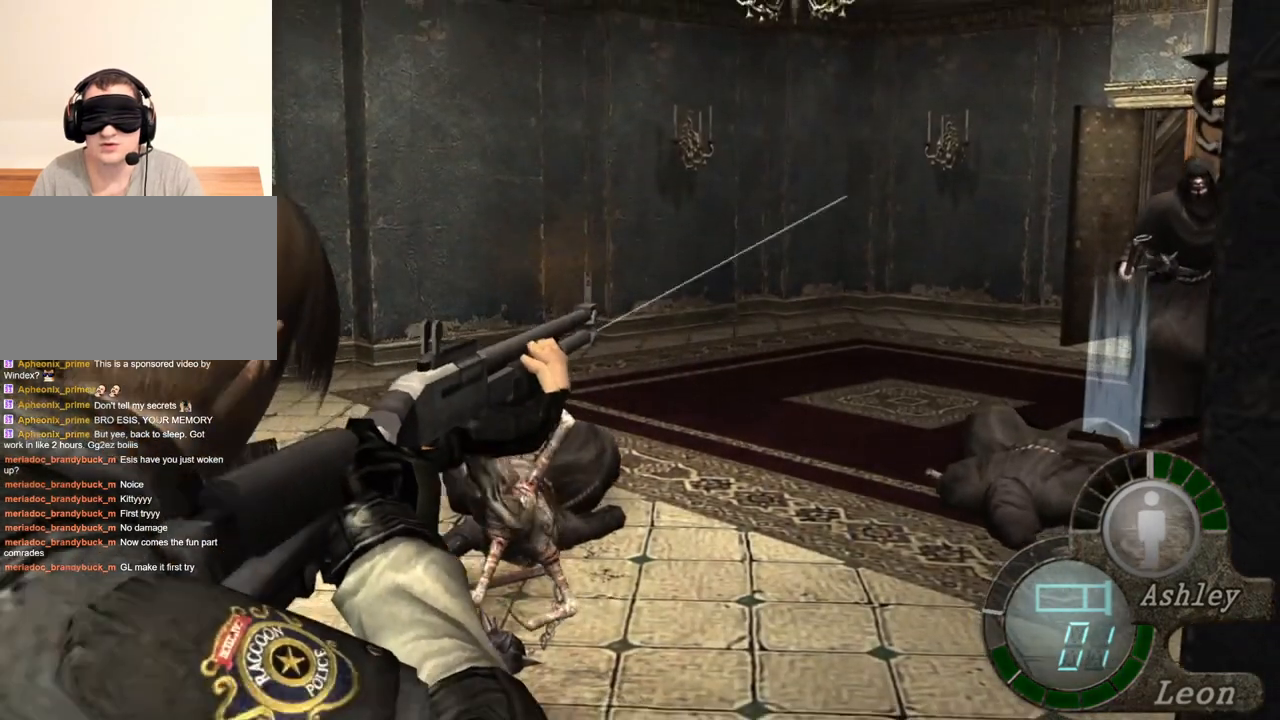
{"keys": [], "mouse": [], "events": [[150, "tab", "down"], [216, "s", "up"], [250, "tab", "up"]]}
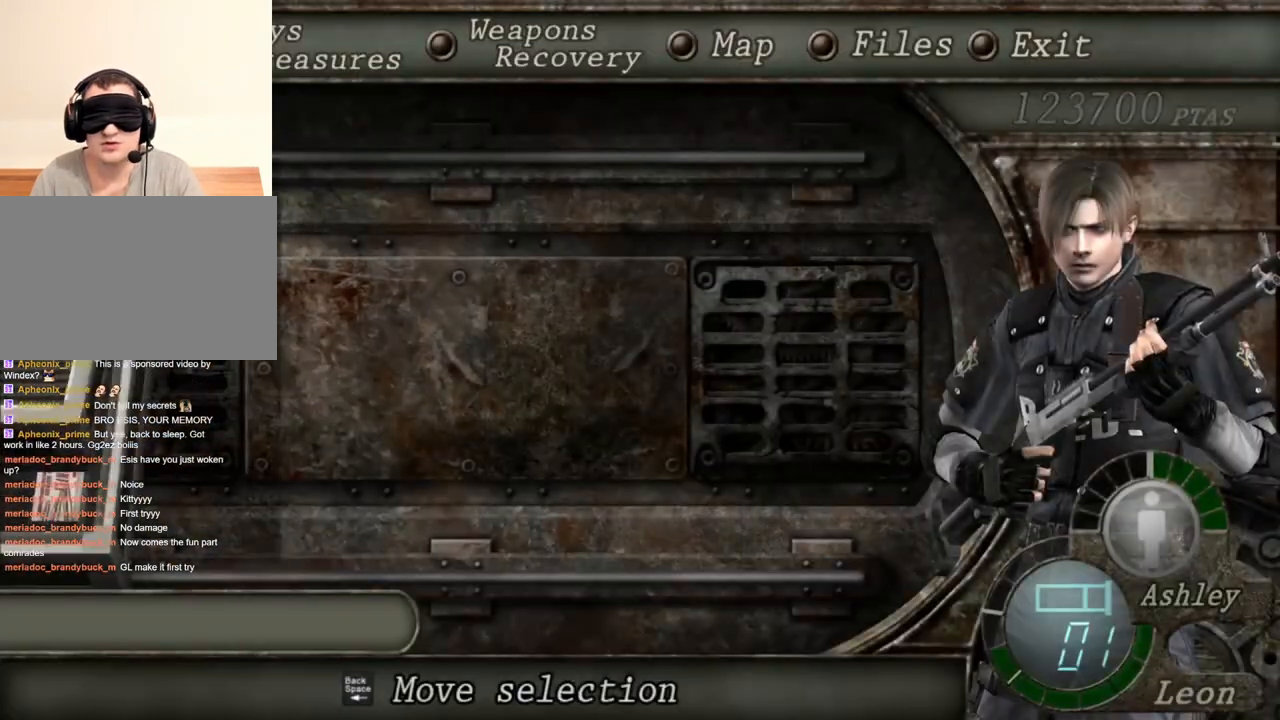
{"keys": [], "mouse": [], "events": []}
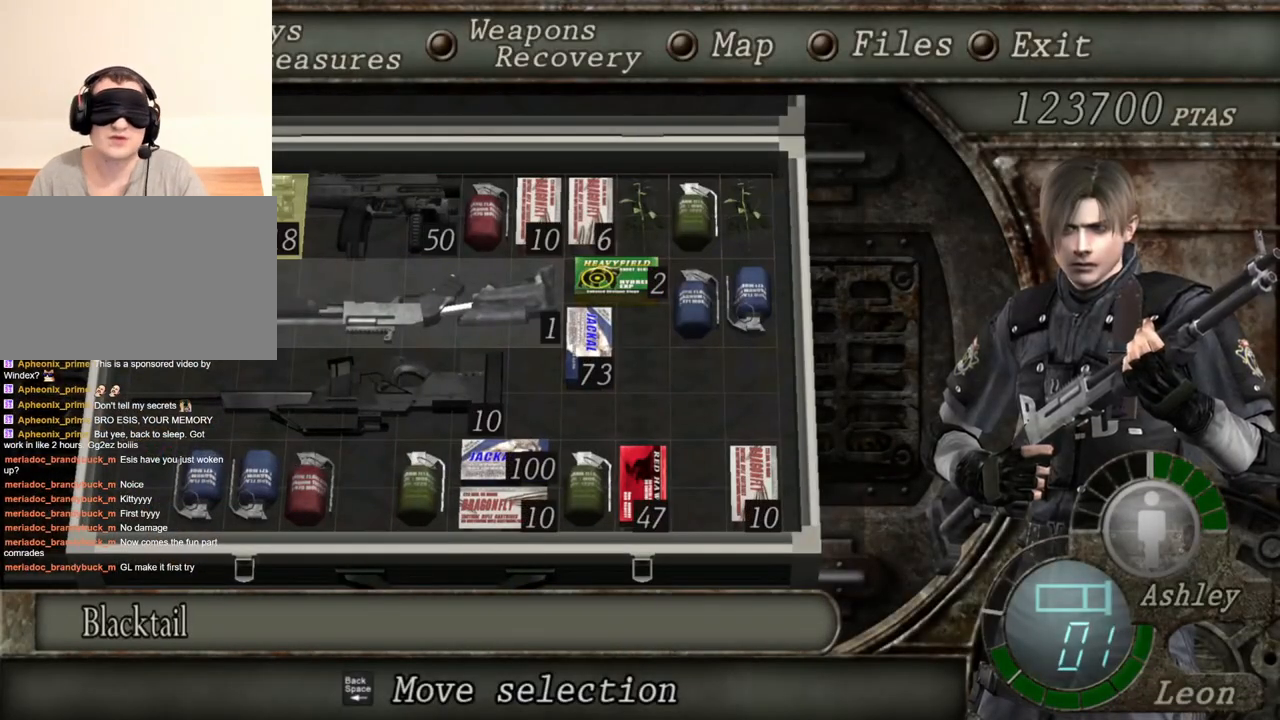
{"keys": [], "mouse": [], "events": []}
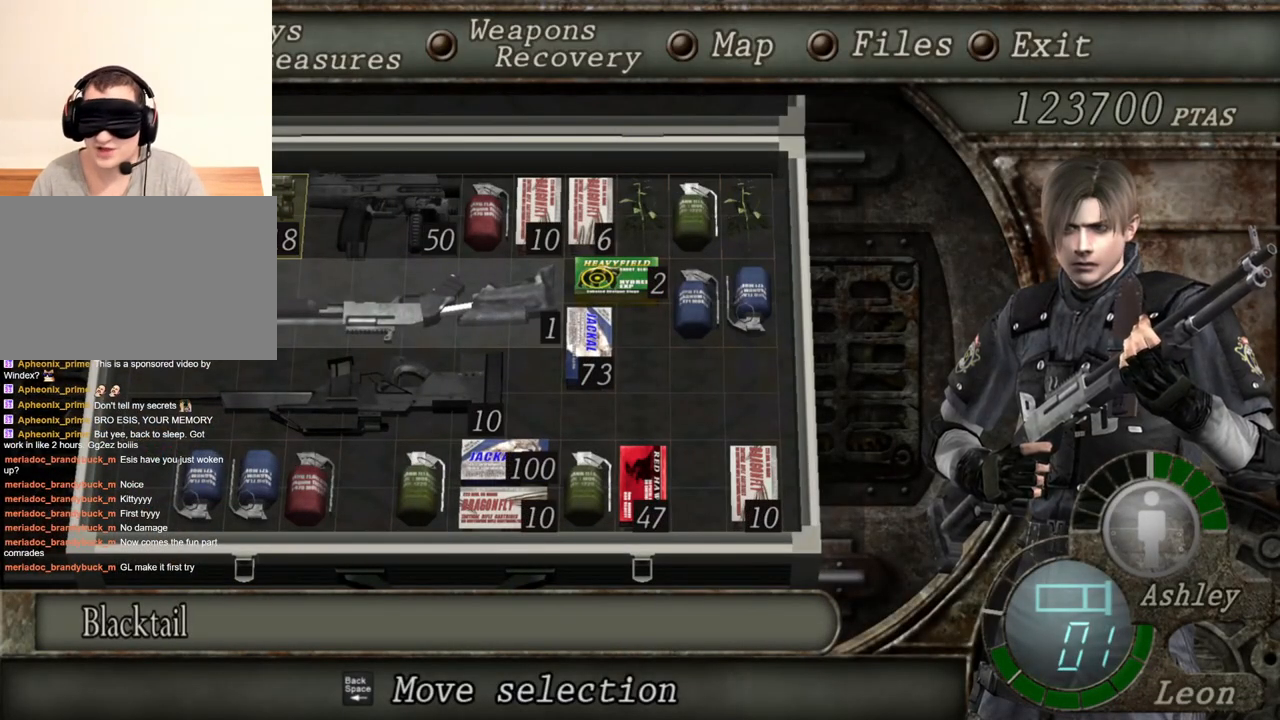
{"keys": [], "mouse": [], "events": []}
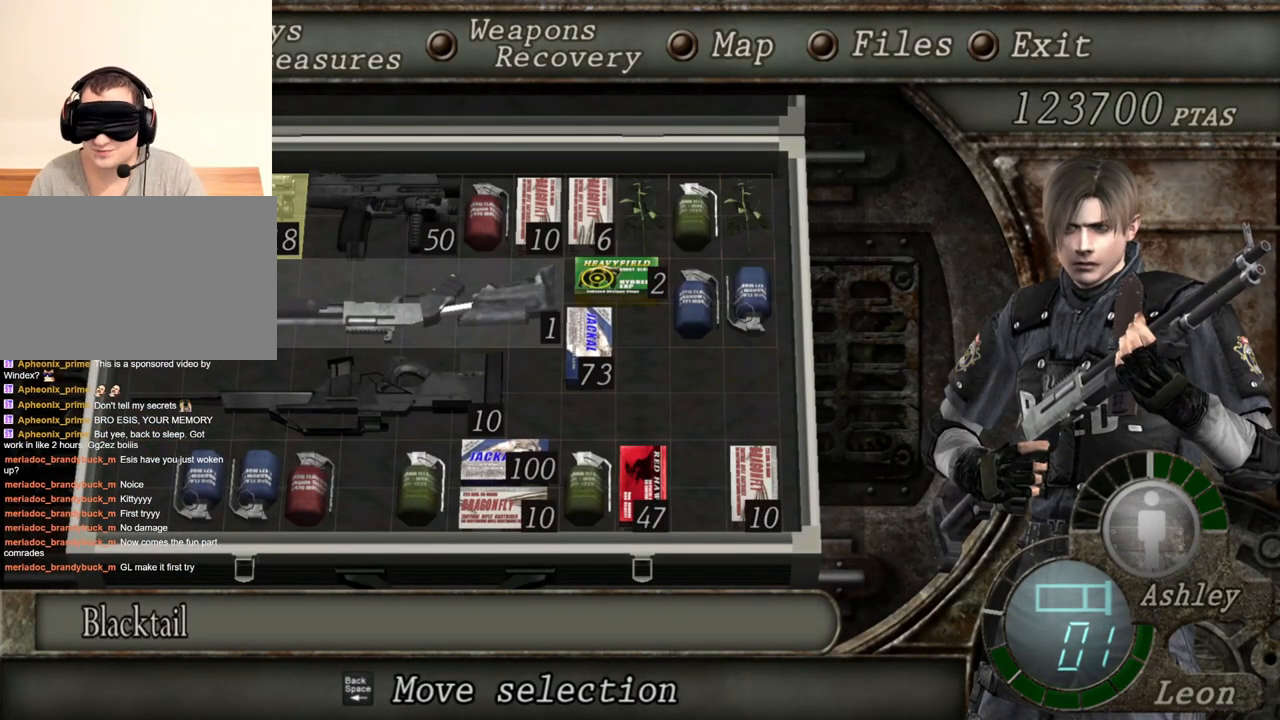
{"keys": [], "mouse": [], "events": []}
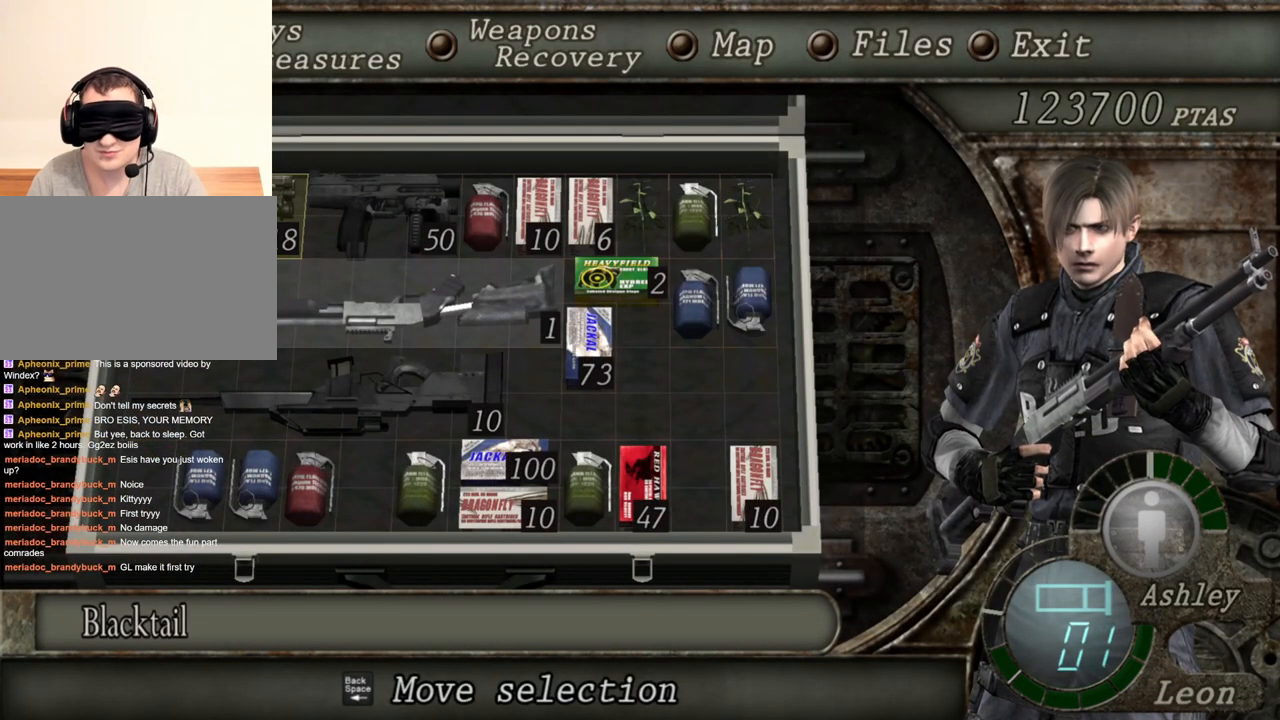
{"keys": [], "mouse": [], "events": []}
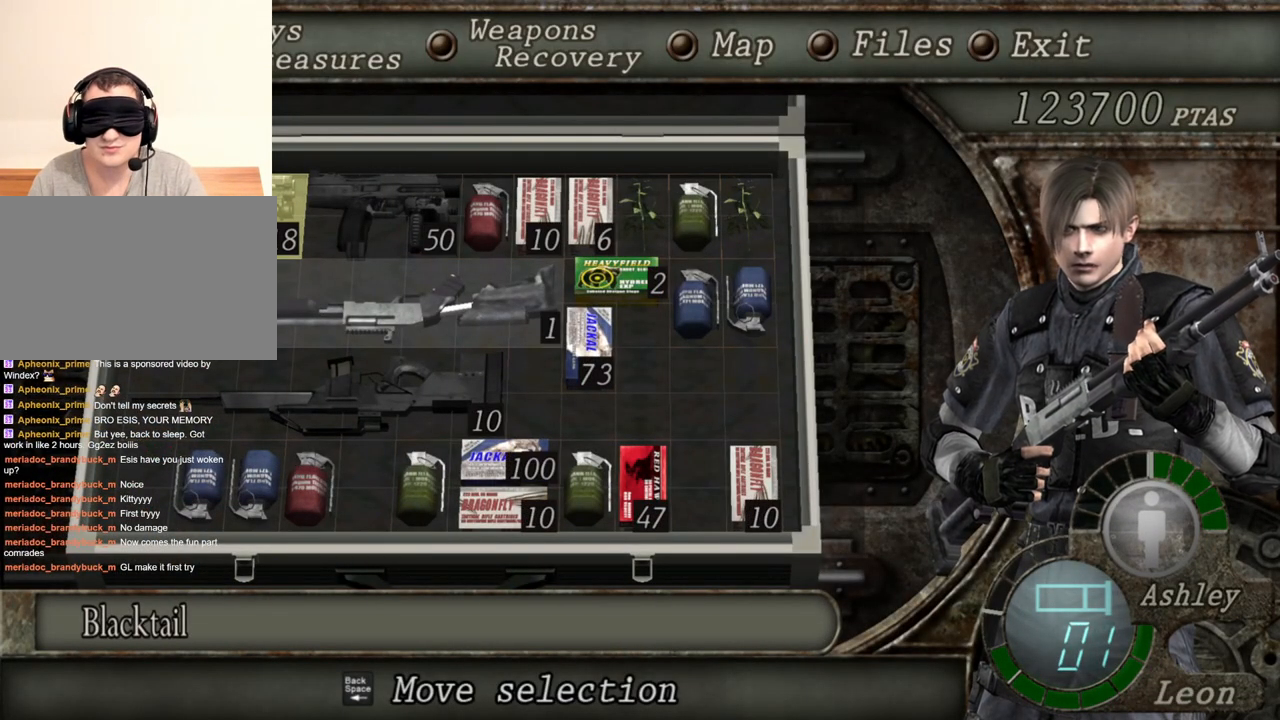
{"keys": [], "mouse": [], "events": []}
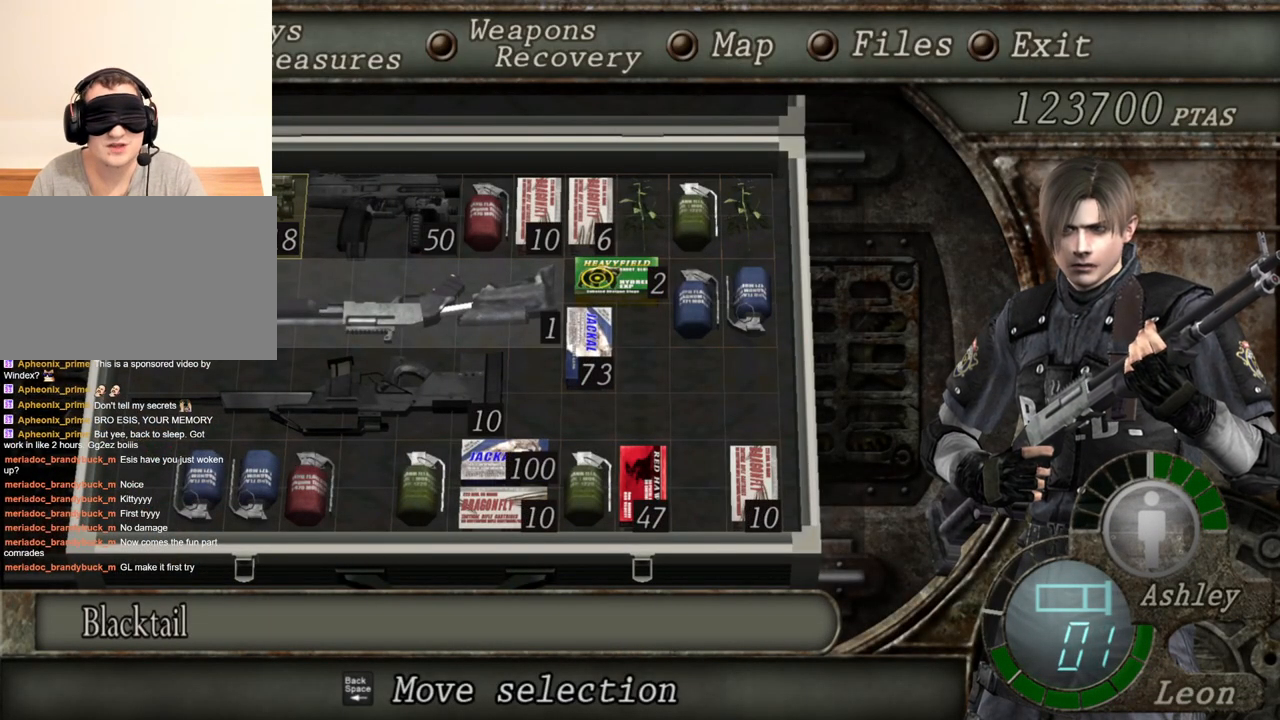
{"keys": [], "mouse": [], "events": []}
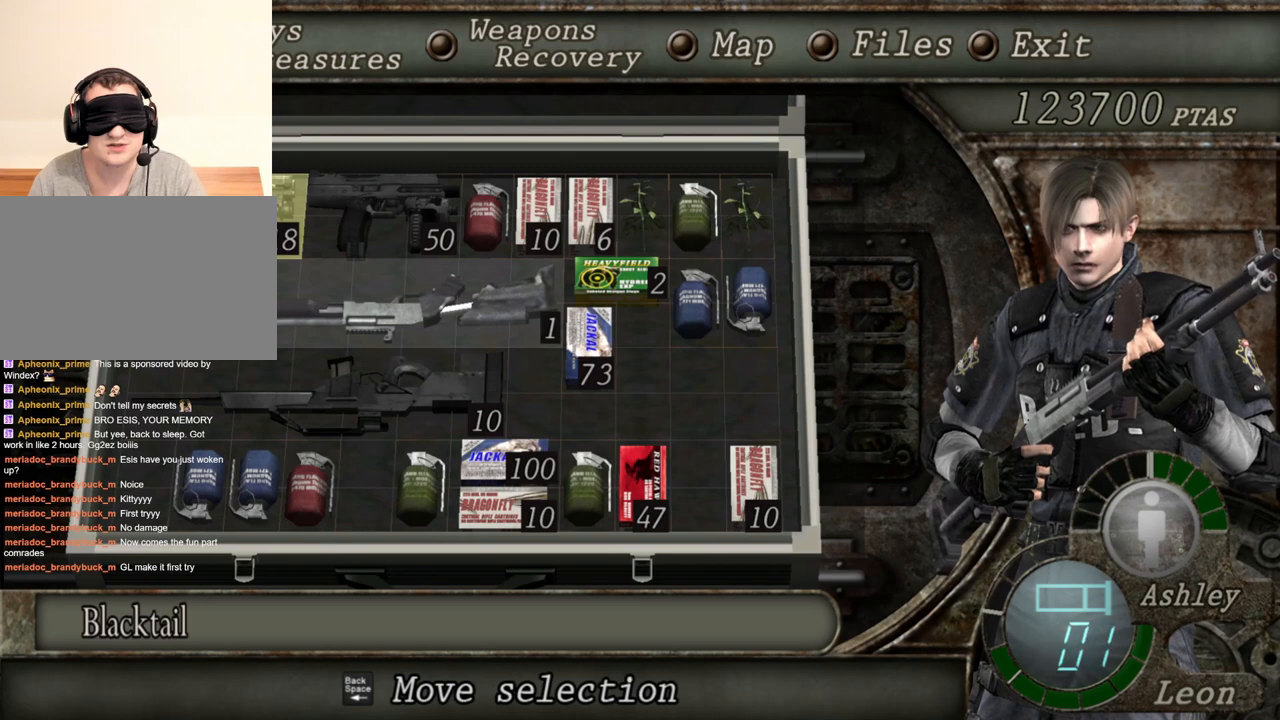
{"keys": [], "mouse": [], "events": []}
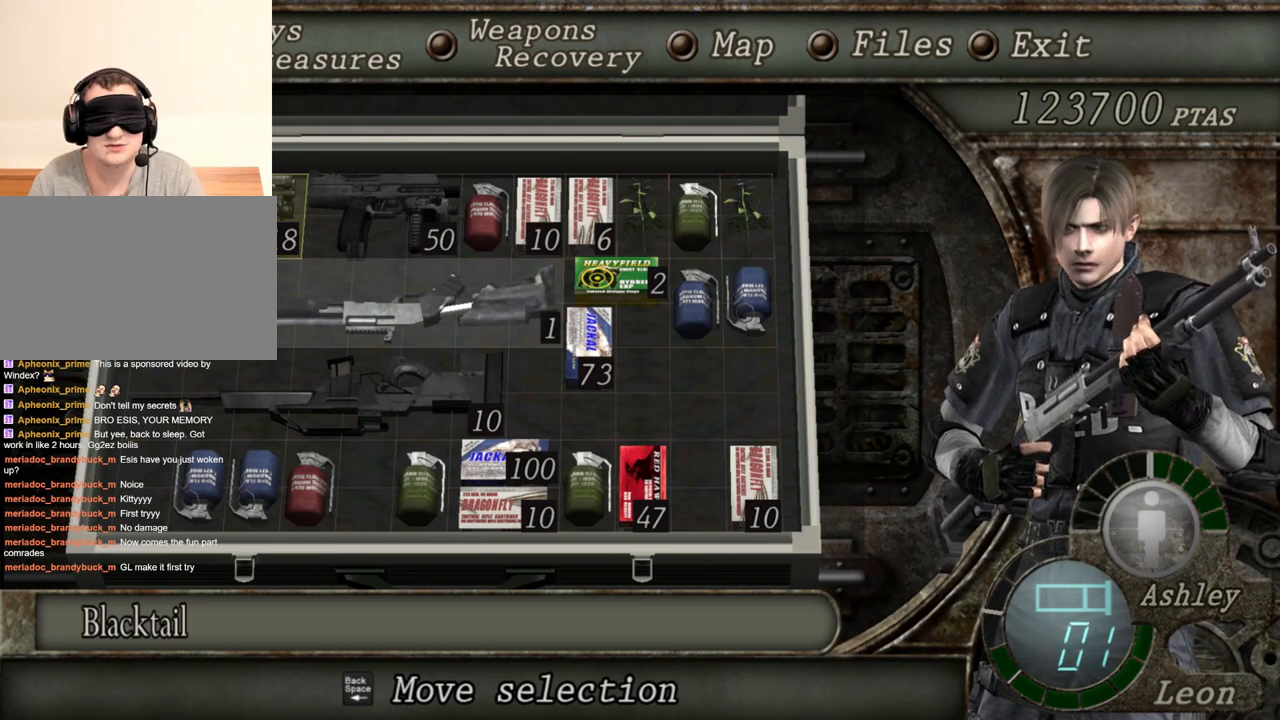
{"keys": [], "mouse": [], "events": []}
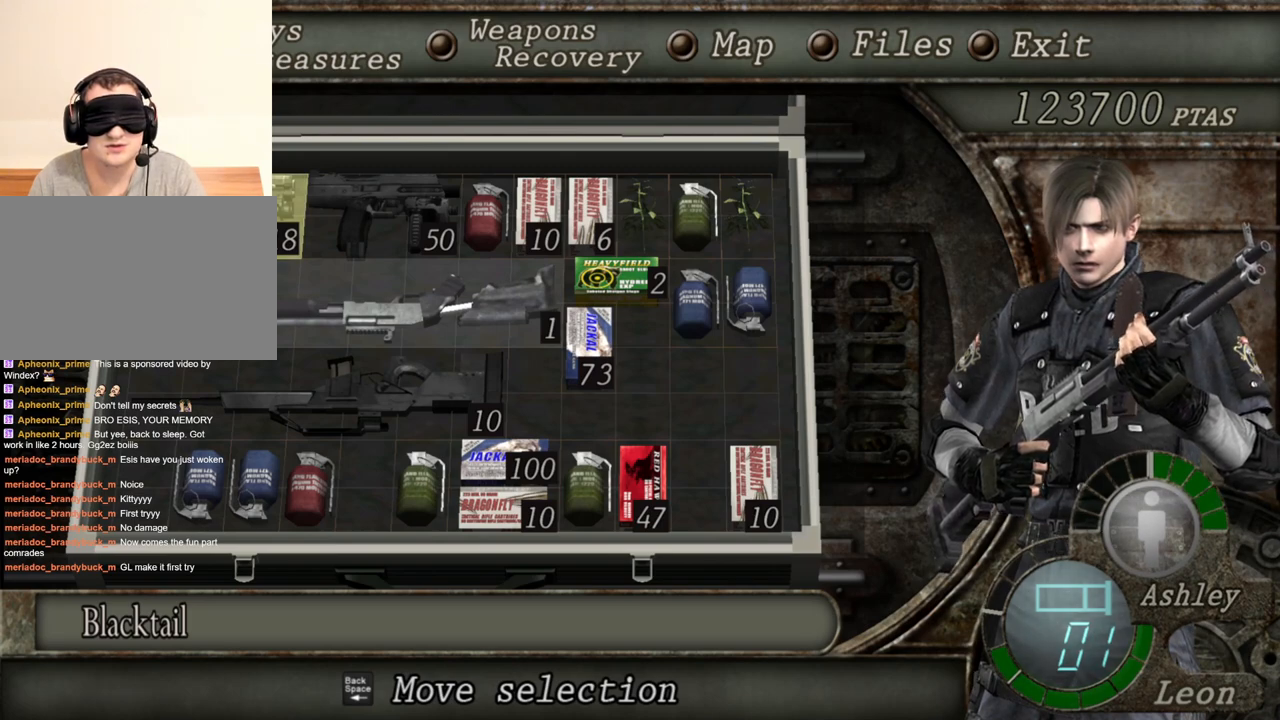
{"keys": [], "mouse": [], "events": []}
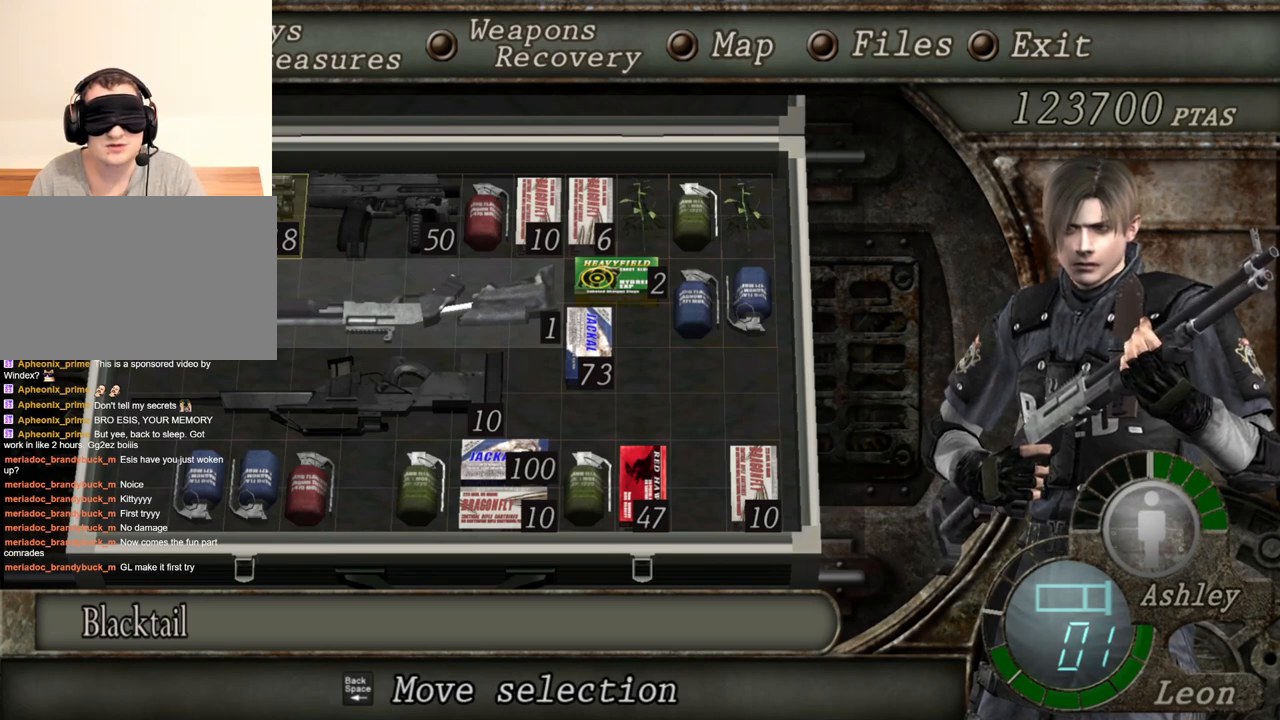
{"keys": ["s"], "mouse": [], "events": [[183, "a", "down"], [316, "a", "up"], [483, "s", "down"]]}
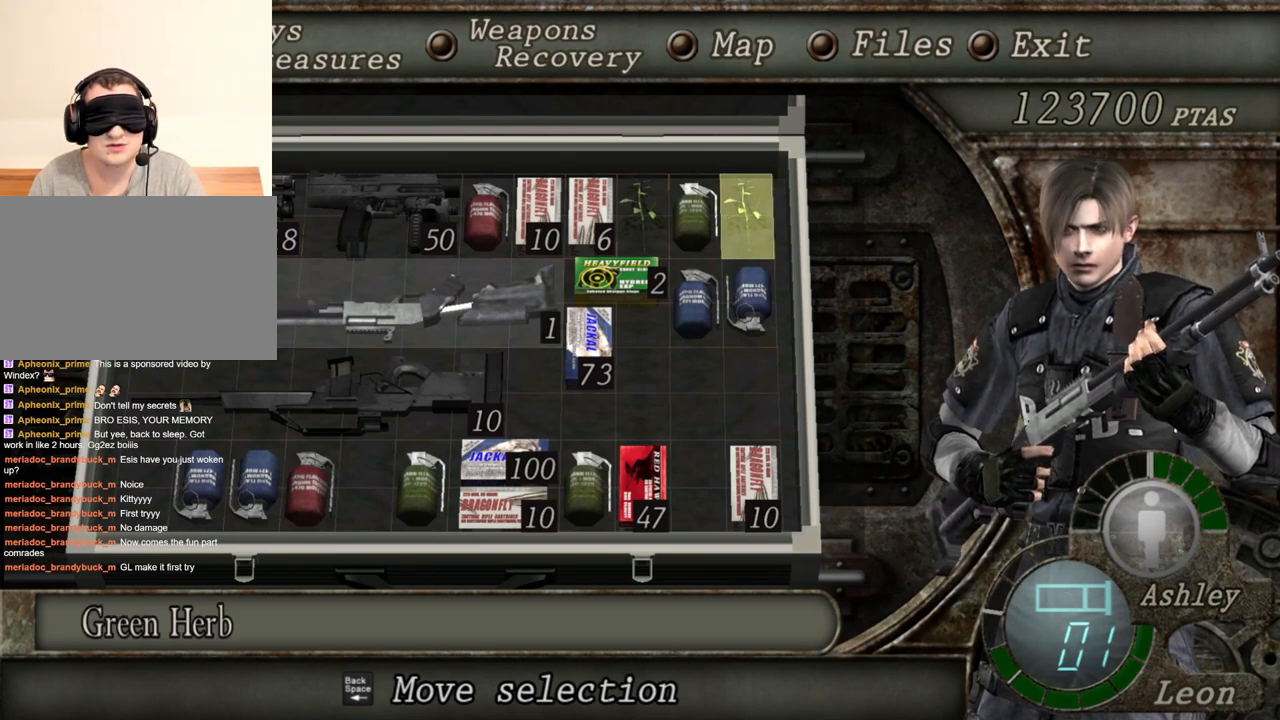
{"keys": [], "mouse": [], "events": [[150, "s", "up"]]}
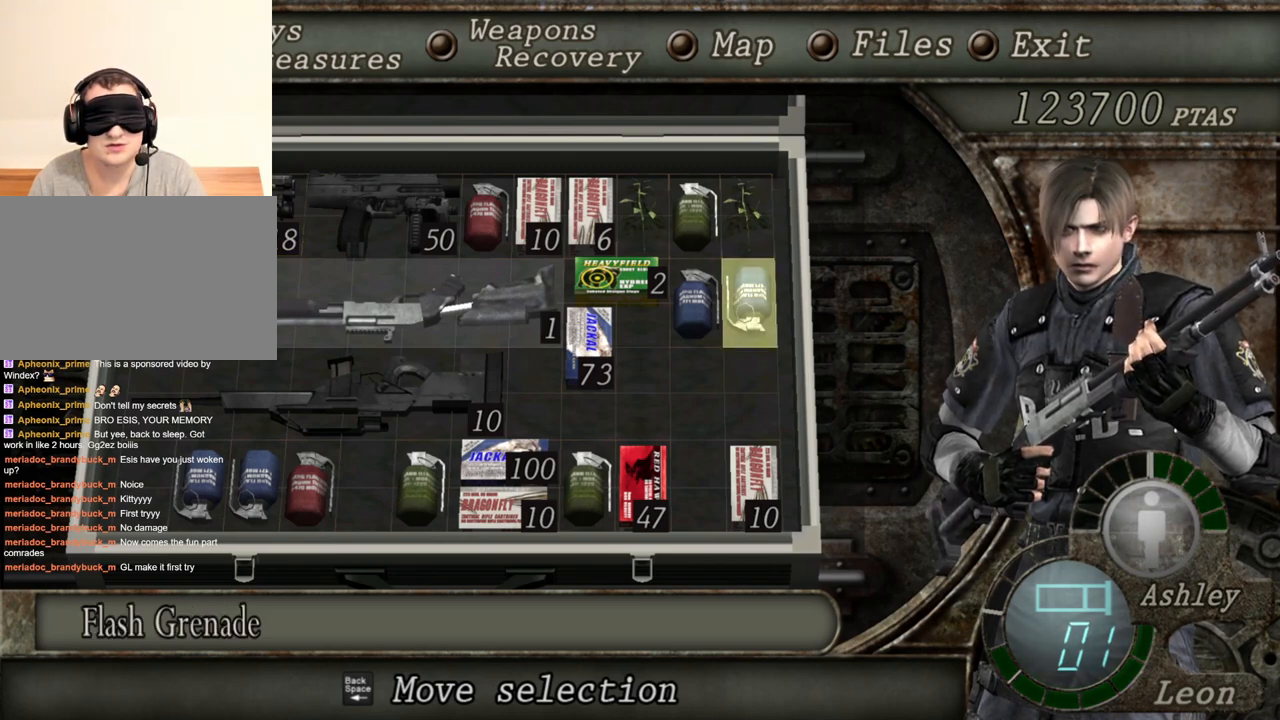
{"keys": [], "mouse": [], "events": []}
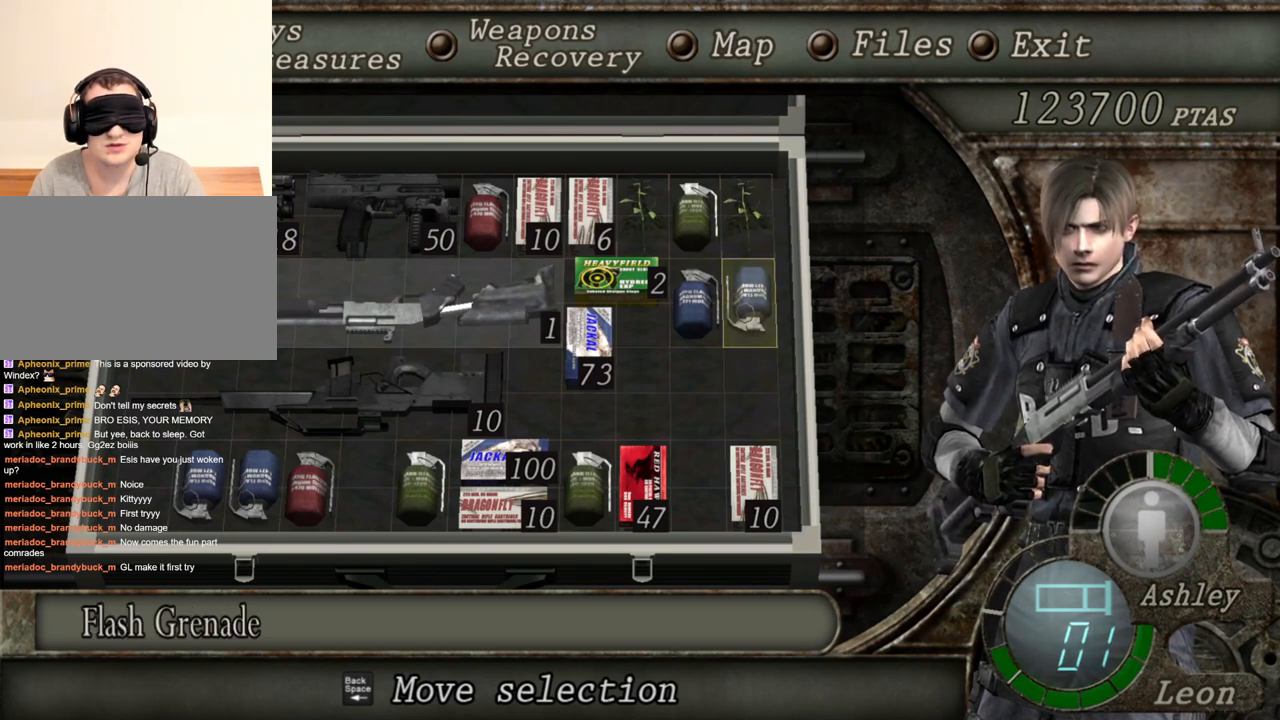
{"keys": [], "mouse": [], "events": []}